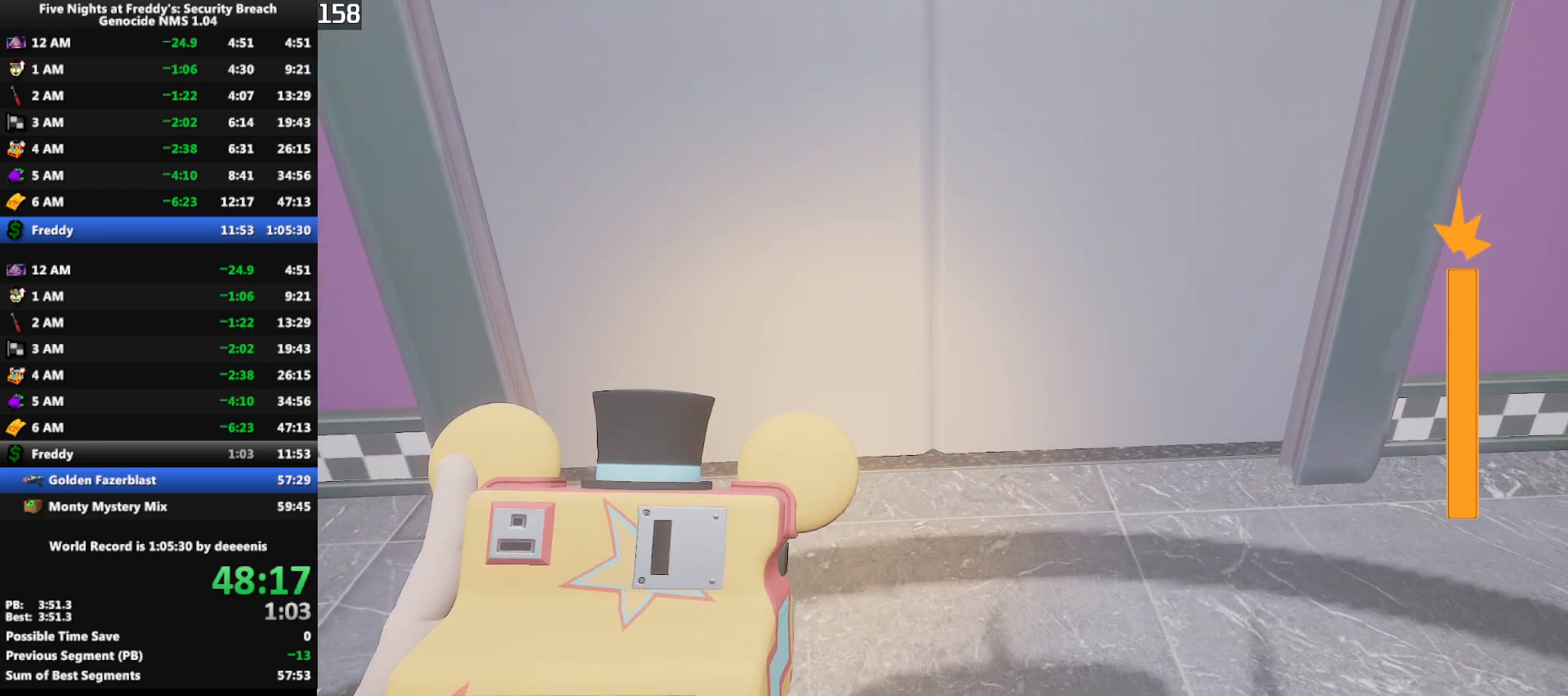
Gameplay with keyboard and mouse; each line is a JSON object with the keys and mouse buttons held at the frame after it. "events" lists presses ("down") and releases ("up") of "1", "2", "3", "4", "5", "a", "alt", "b", "c", "ctrl", "d", "e", "f", "g", "q", "r", "s", "shift", "space", "t", "tab", "tilde", "v", "w", "x", "z", "mouse_left", "mouse_wheel", "mouse_right", "mouse_mb4" and "mouse_mb5" between this image and that frame as [ms after this image, input, new state], when the widget could be followed in between. "mouse_left", "mouse_wheel", "mouse_right", "mouse_mb4", "mouse_mb5" = the "left", "wheel", "right", "mb4", "mb5" buttons of the "mouse" list. No other keys are recorded. "wheel" means that the mouse wheel is clicked or scrolled. Mouse movement is not recorded.
{"keys": ["w"], "mouse": [], "events": [[467, "w", "down"]]}
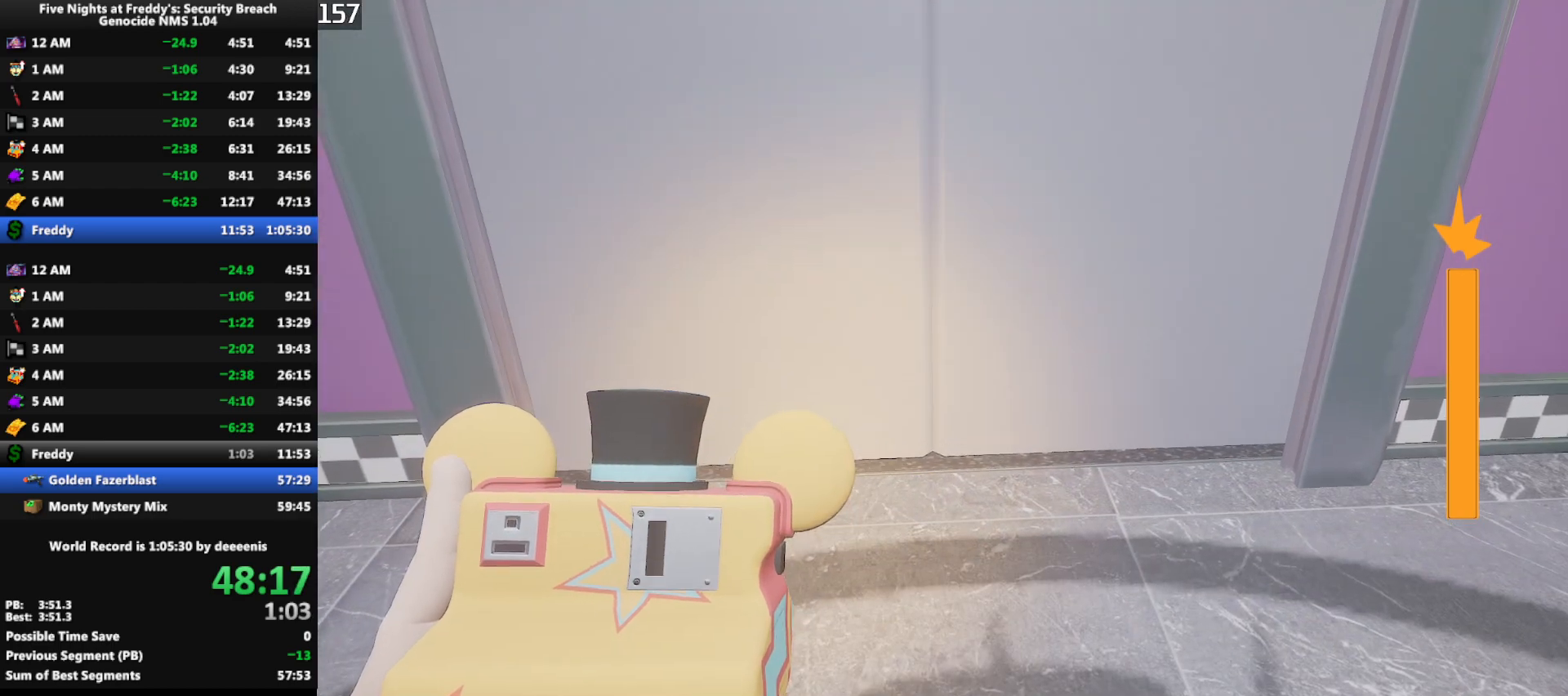
{"keys": ["w"], "mouse": [], "events": []}
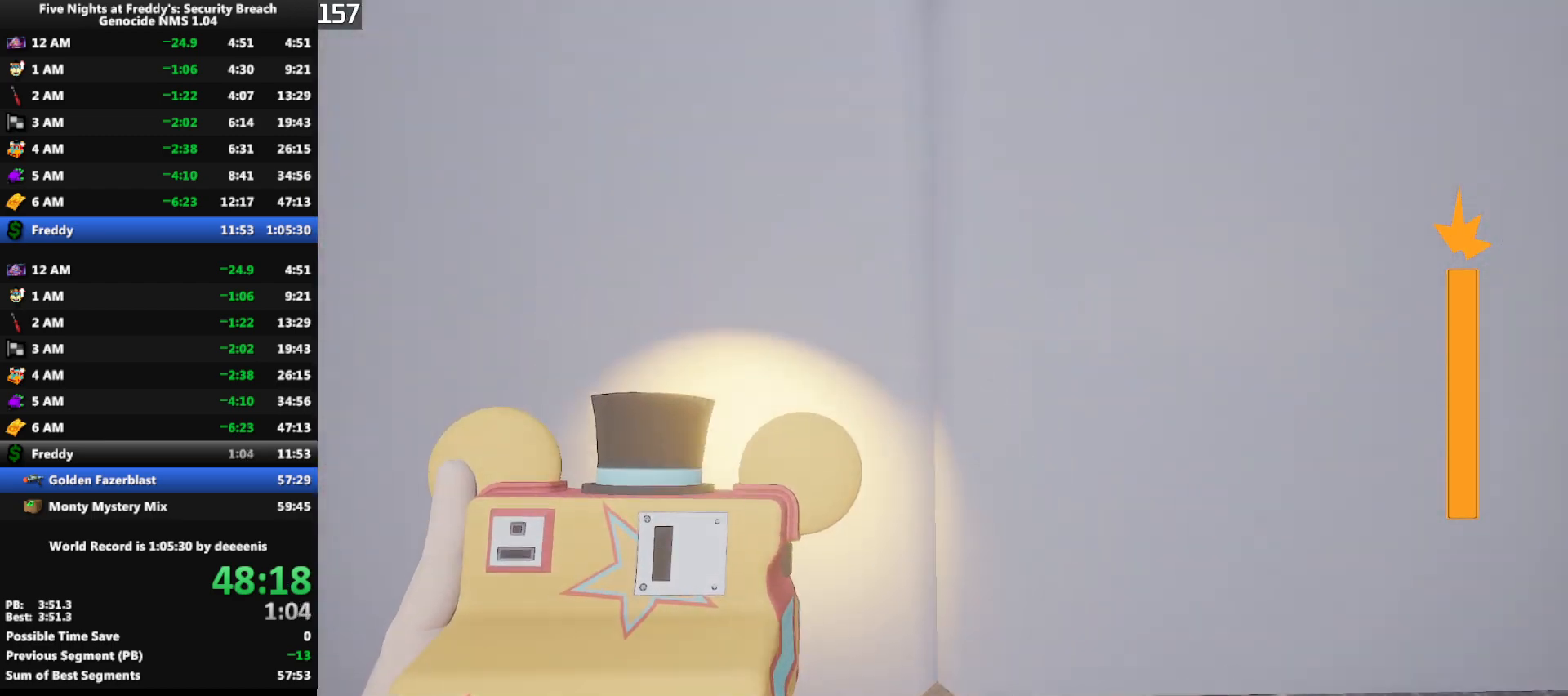
{"keys": [], "mouse": [], "events": [[83, "w", "up"], [317, "w", "down"], [400, "w", "up"]]}
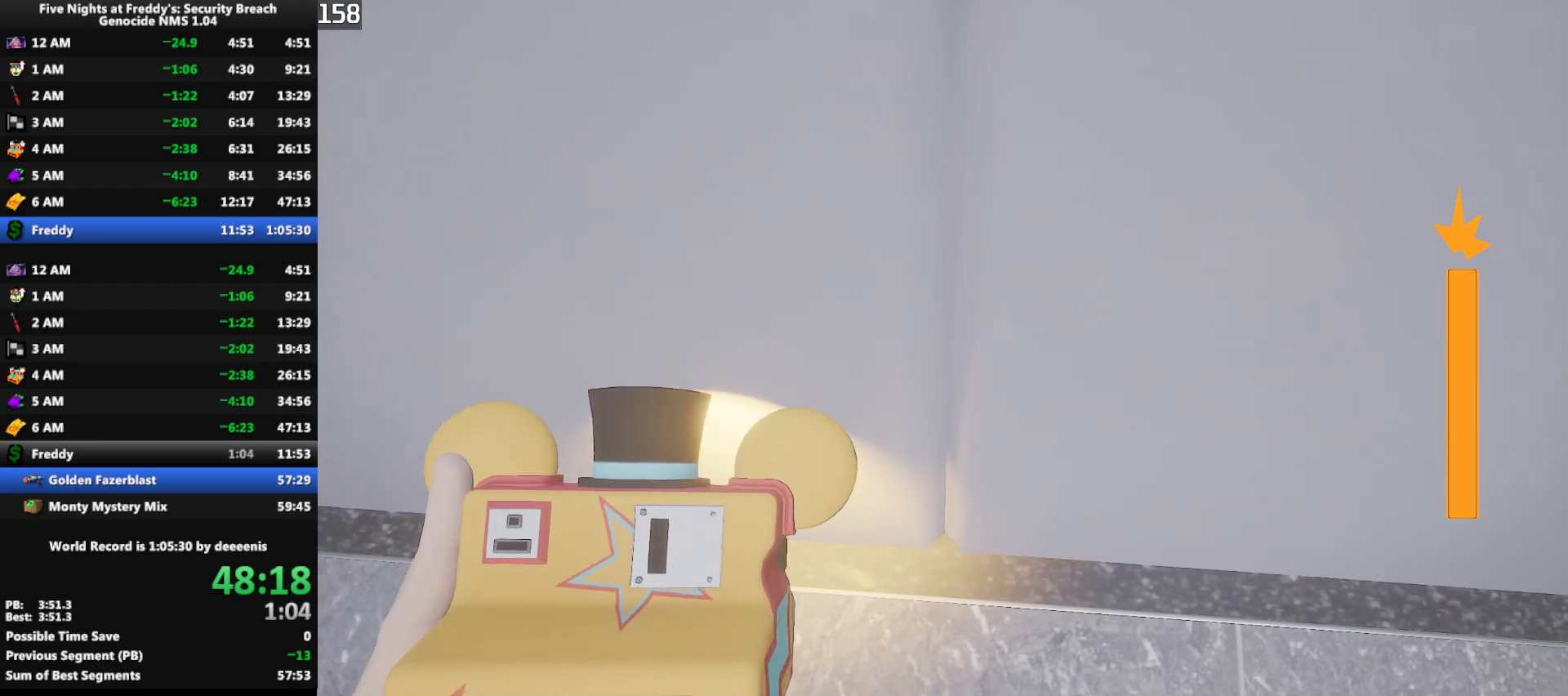
{"keys": ["w"], "mouse": [], "events": [[50, "w", "down"], [183, "w", "up"], [467, "w", "down"]]}
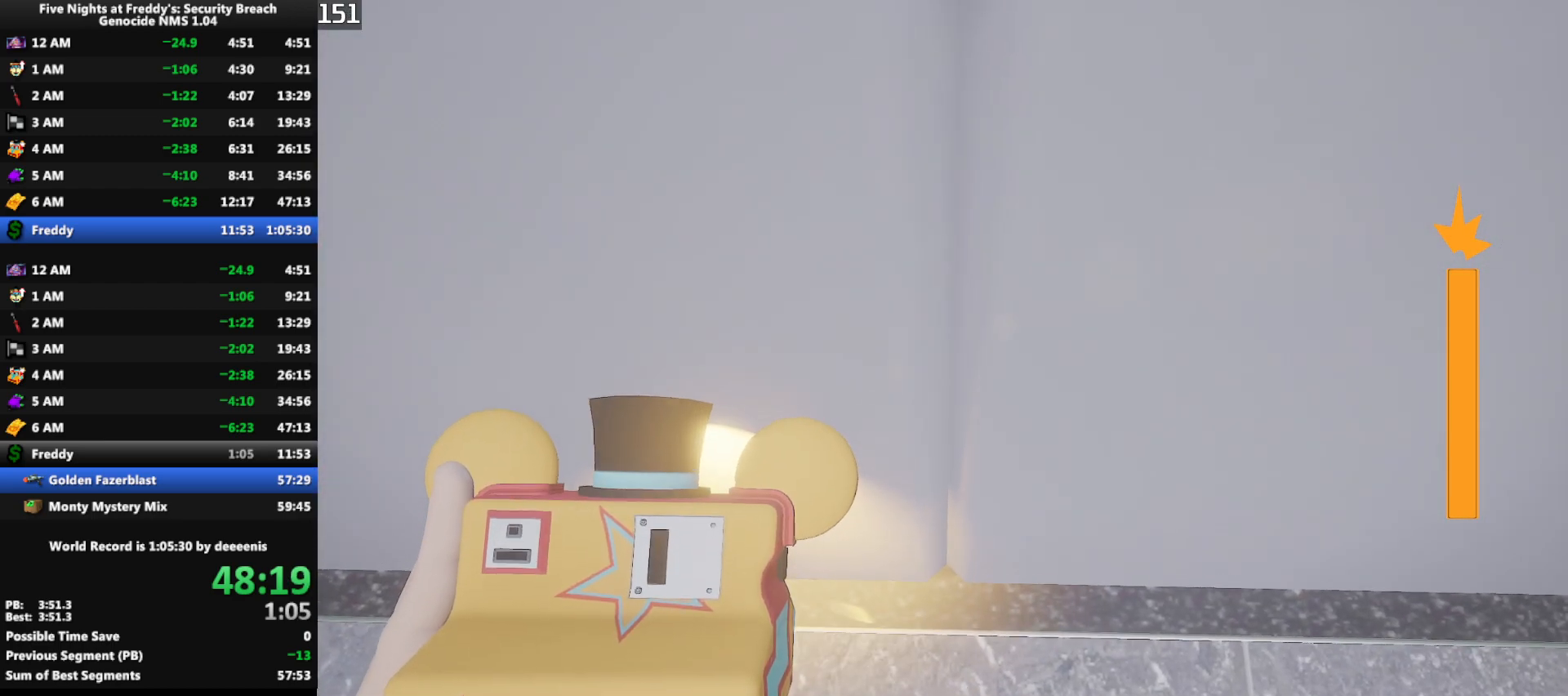
{"keys": ["w"], "mouse": [], "events": []}
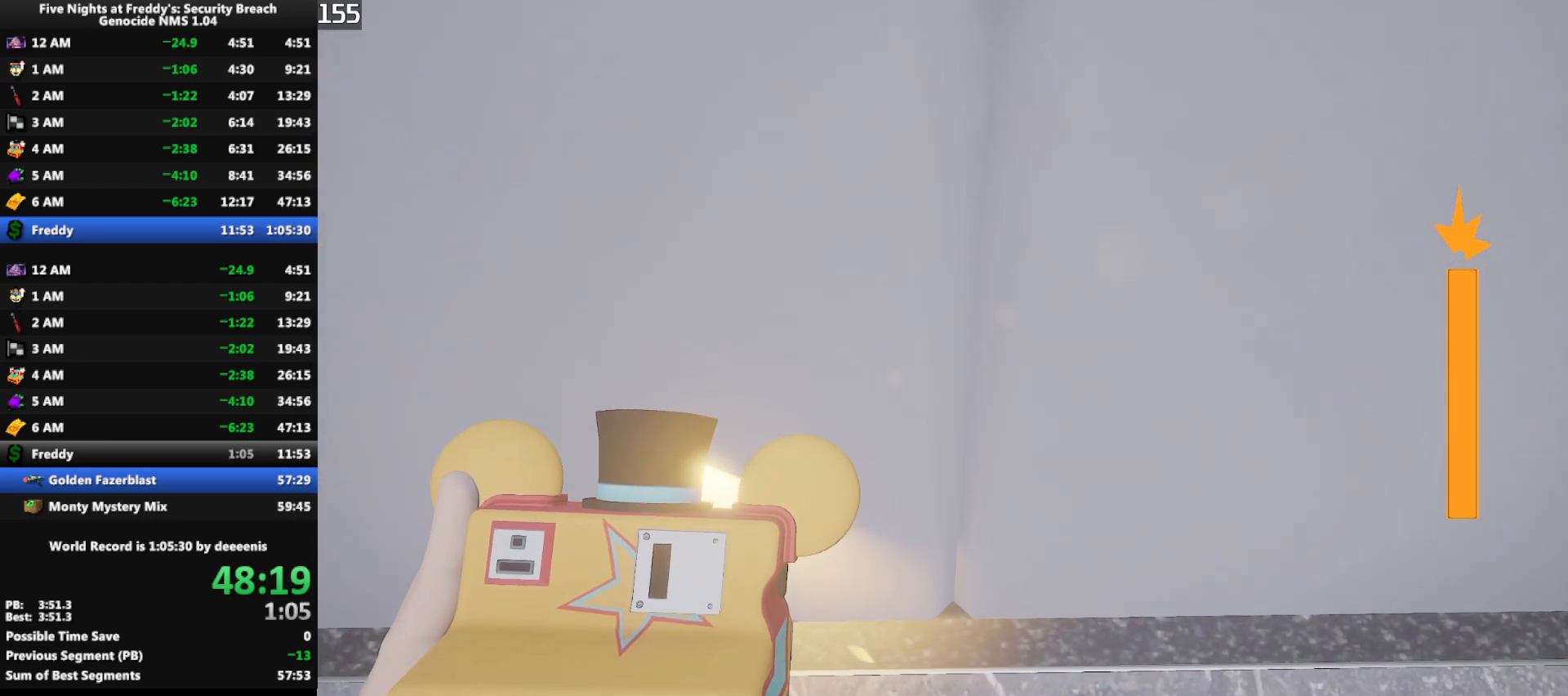
{"keys": ["w"], "mouse": [], "events": []}
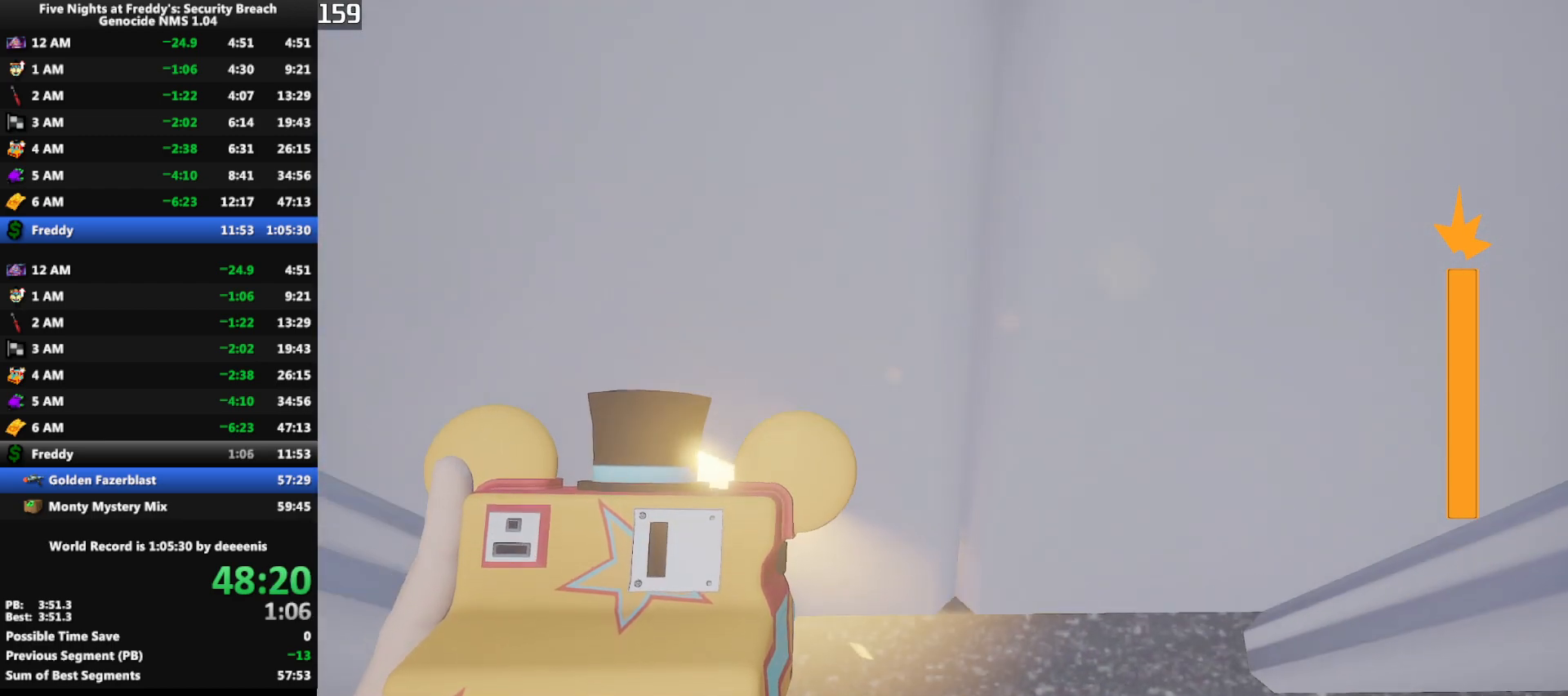
{"keys": ["shift", "w"], "mouse": [], "events": [[233, "shift", "down"]]}
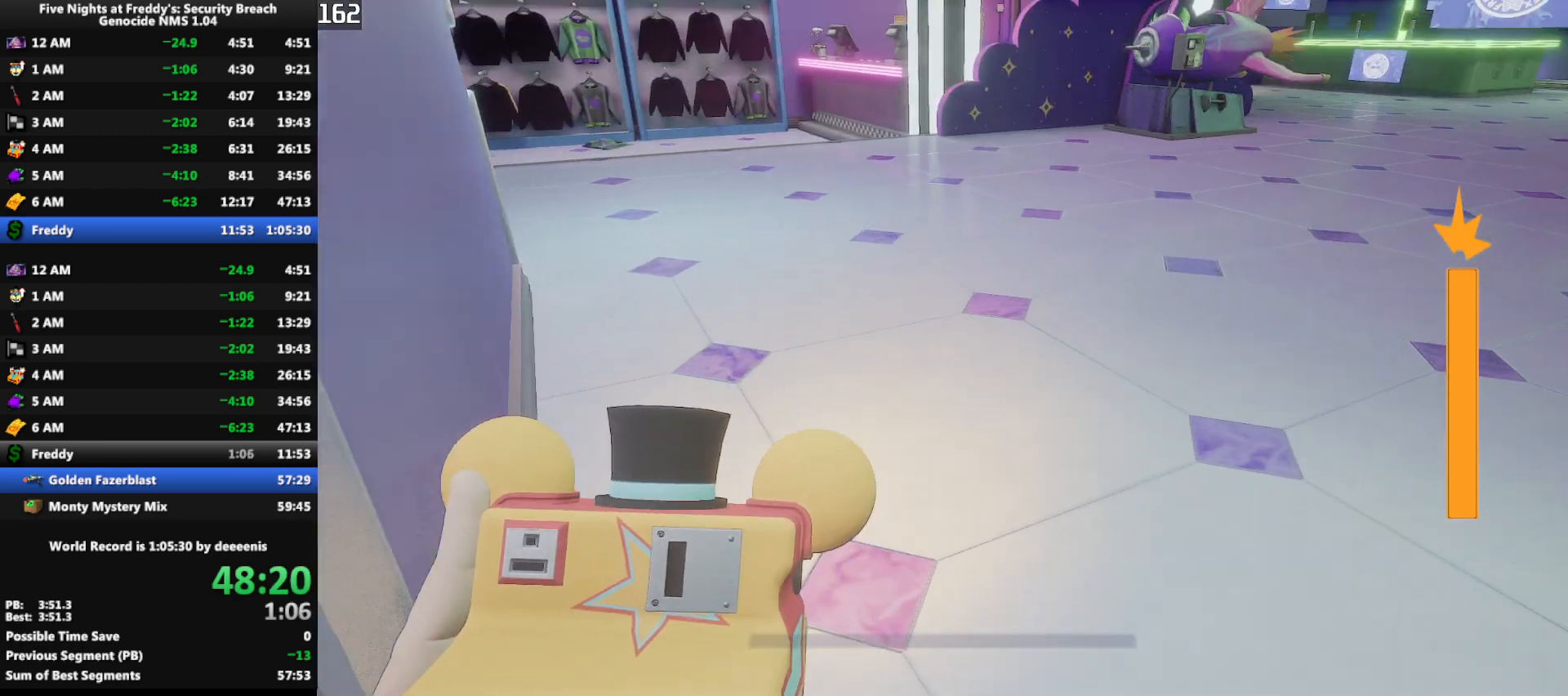
{"keys": ["shift", "w"], "mouse": [], "events": [[100, "a", "down"], [250, "a", "up"], [383, "a", "down"], [433, "a", "up"]]}
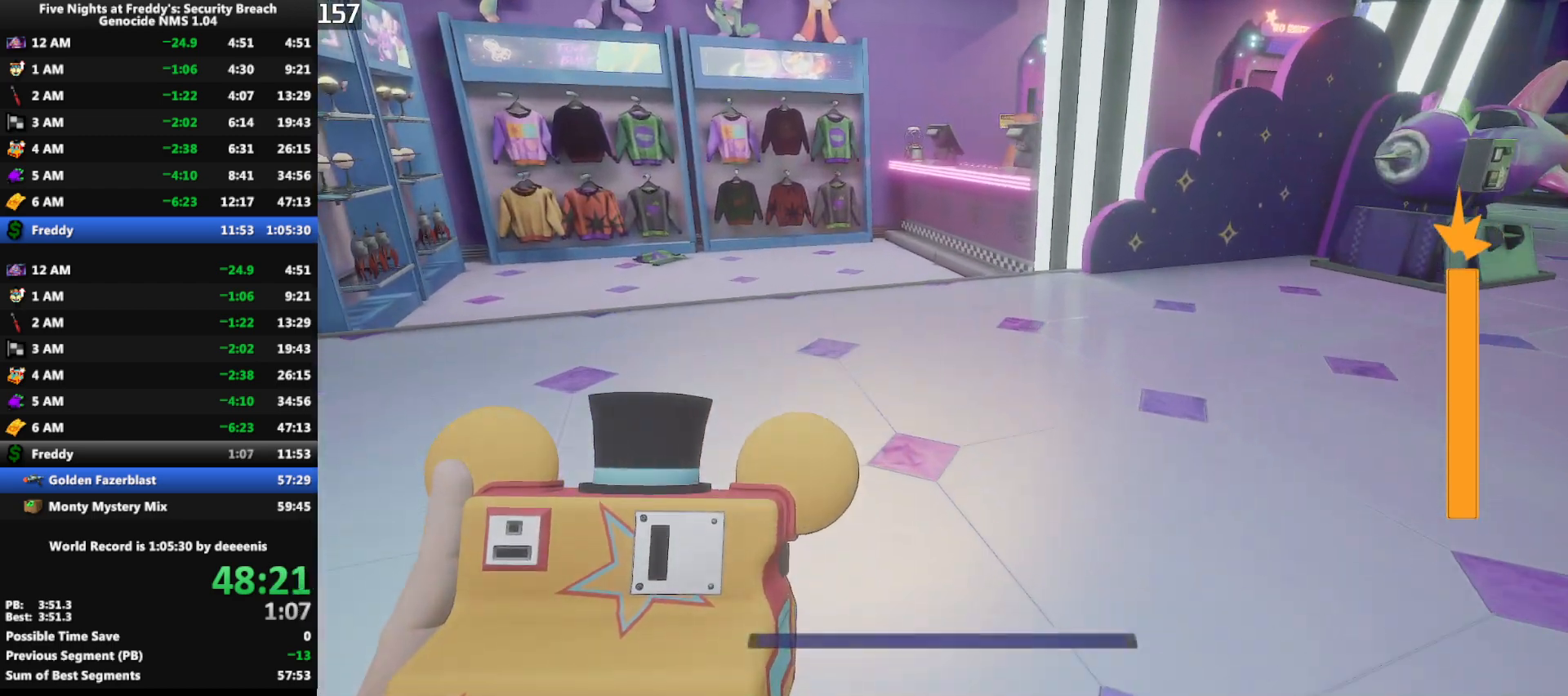
{"keys": ["shift", "w"], "mouse": [], "events": []}
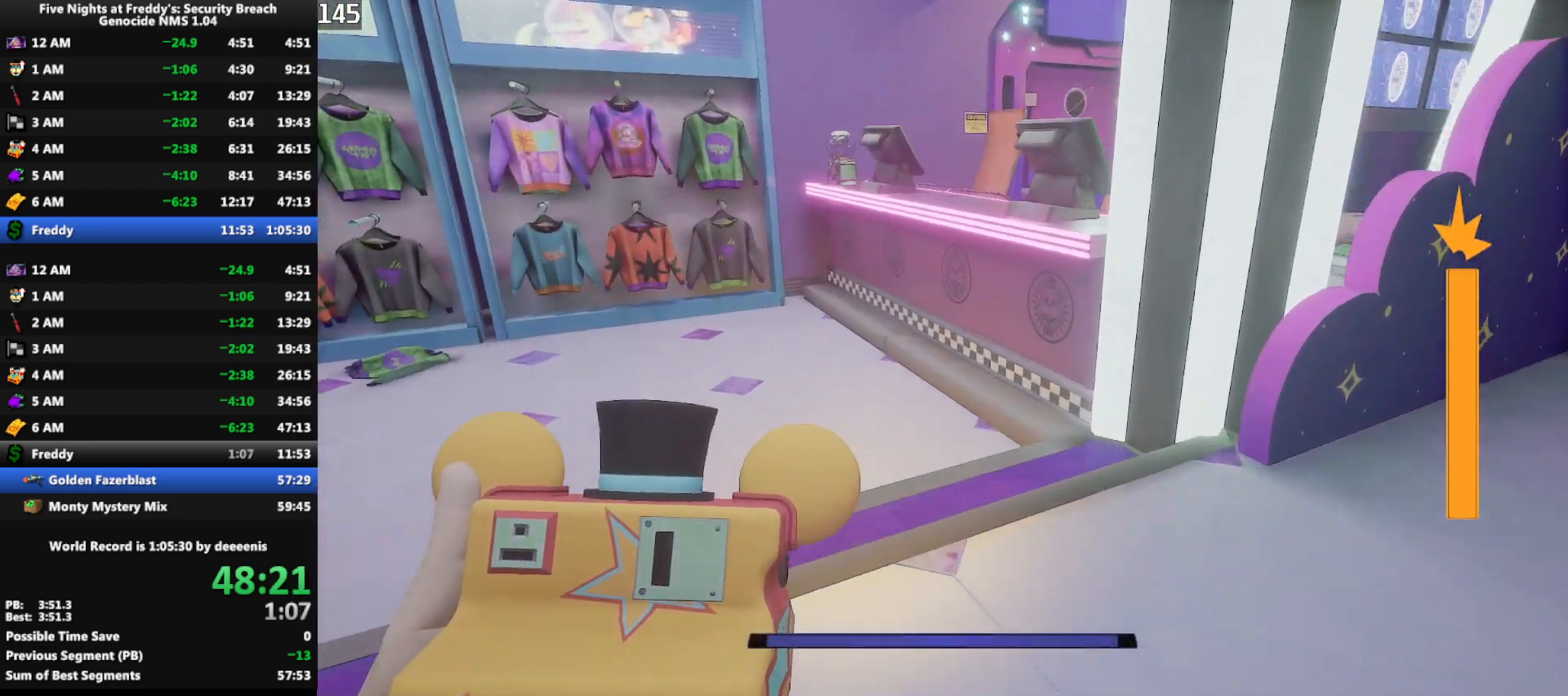
{"keys": ["shift", "w"], "mouse": [], "events": [[183, "space", "down"], [233, "space", "up"]]}
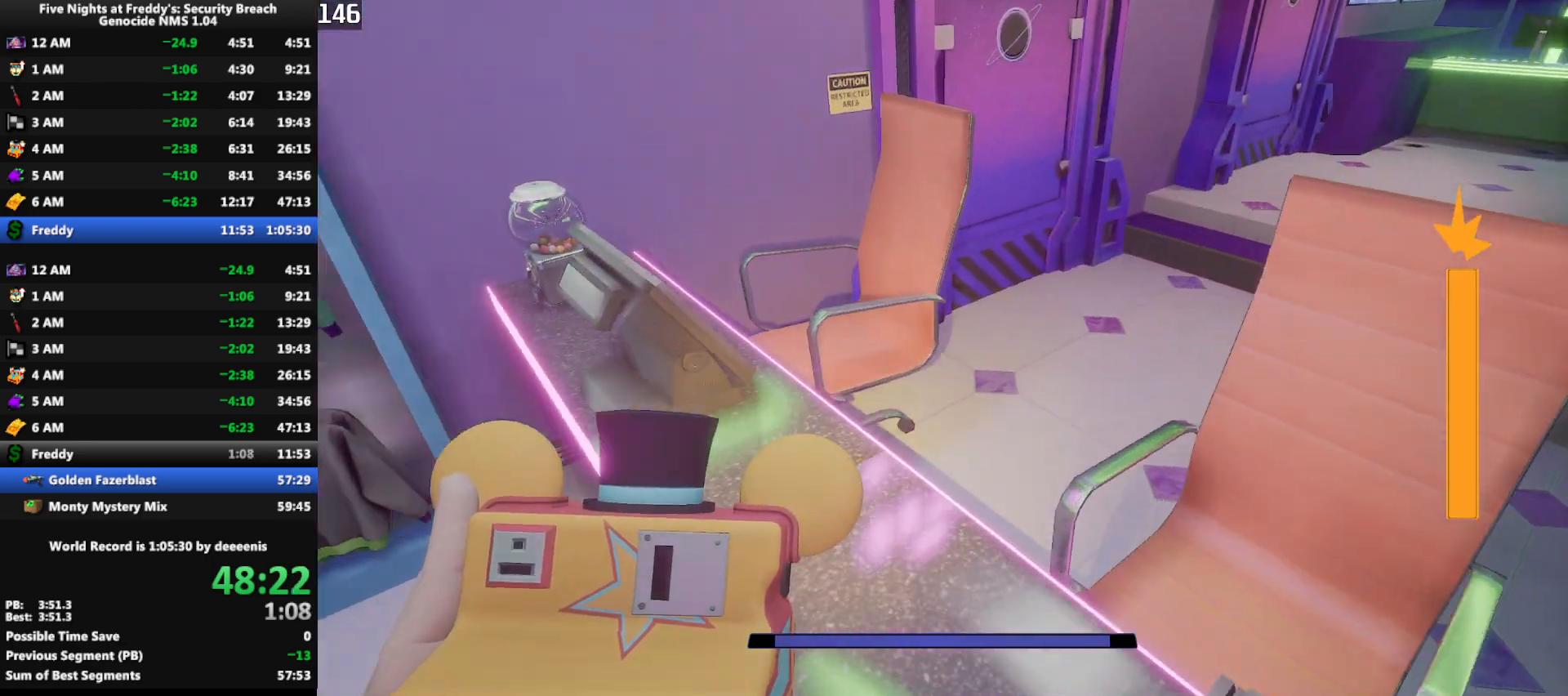
{"keys": ["shift", "w"], "mouse": [], "events": [[67, "d", "down"], [250, "d", "up"]]}
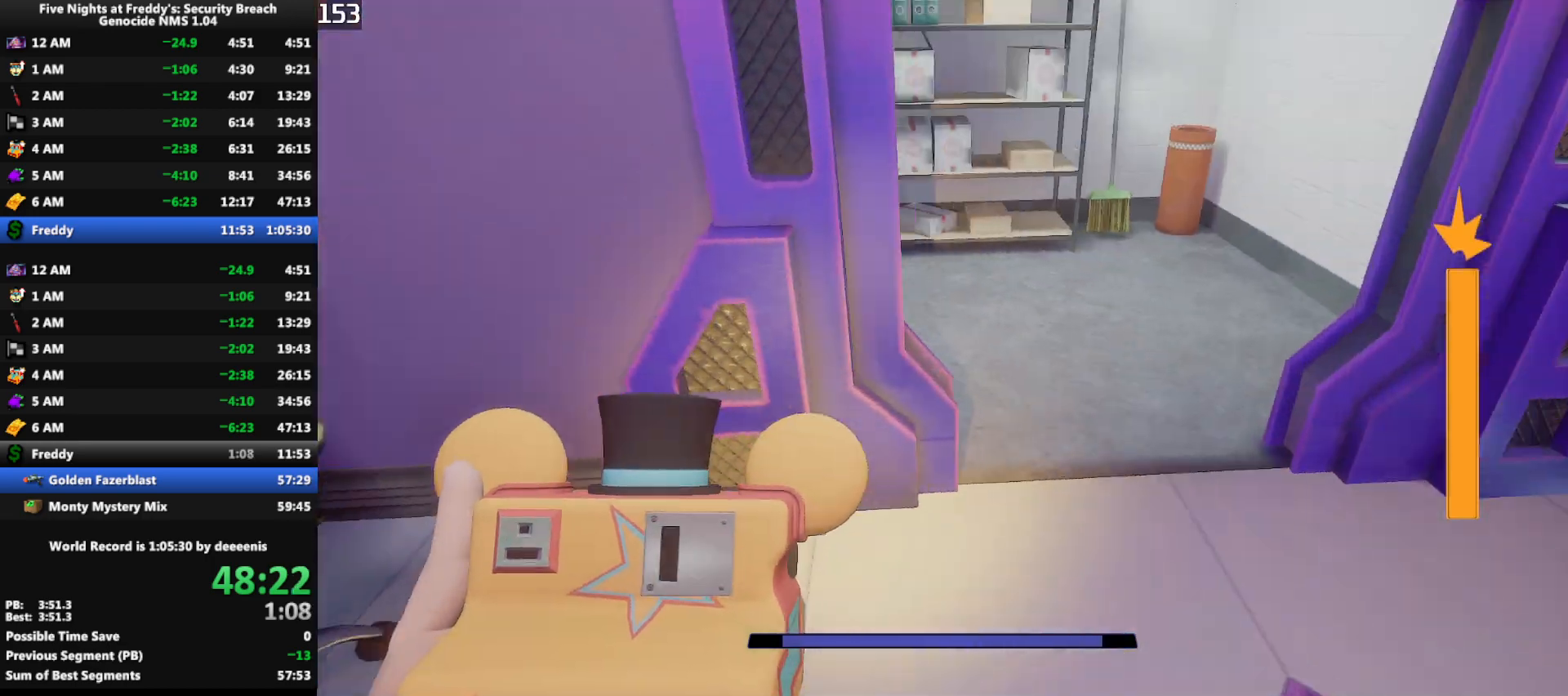
{"keys": ["a", "shift", "w"], "mouse": [], "events": [[350, "a", "down"]]}
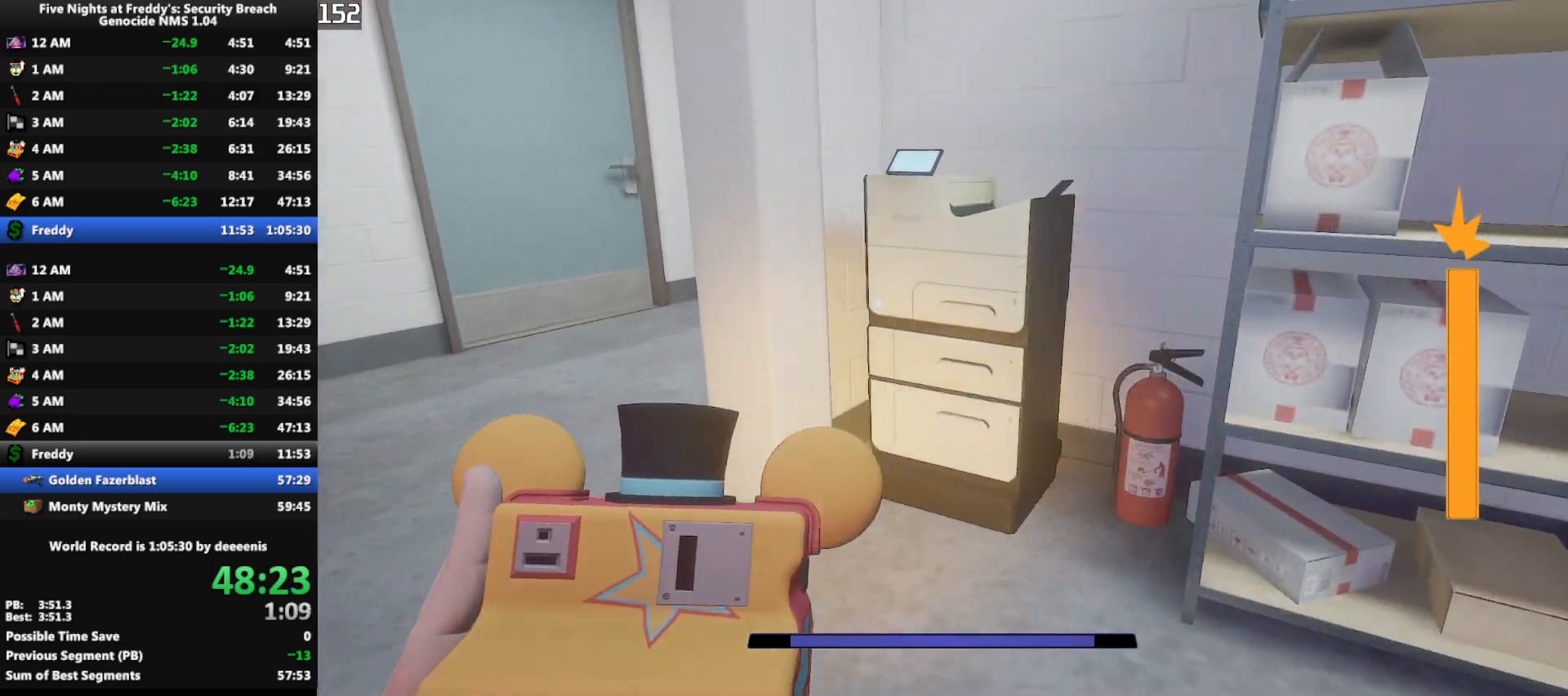
{"keys": ["shift", "w"], "mouse": [], "events": [[233, "a", "up"]]}
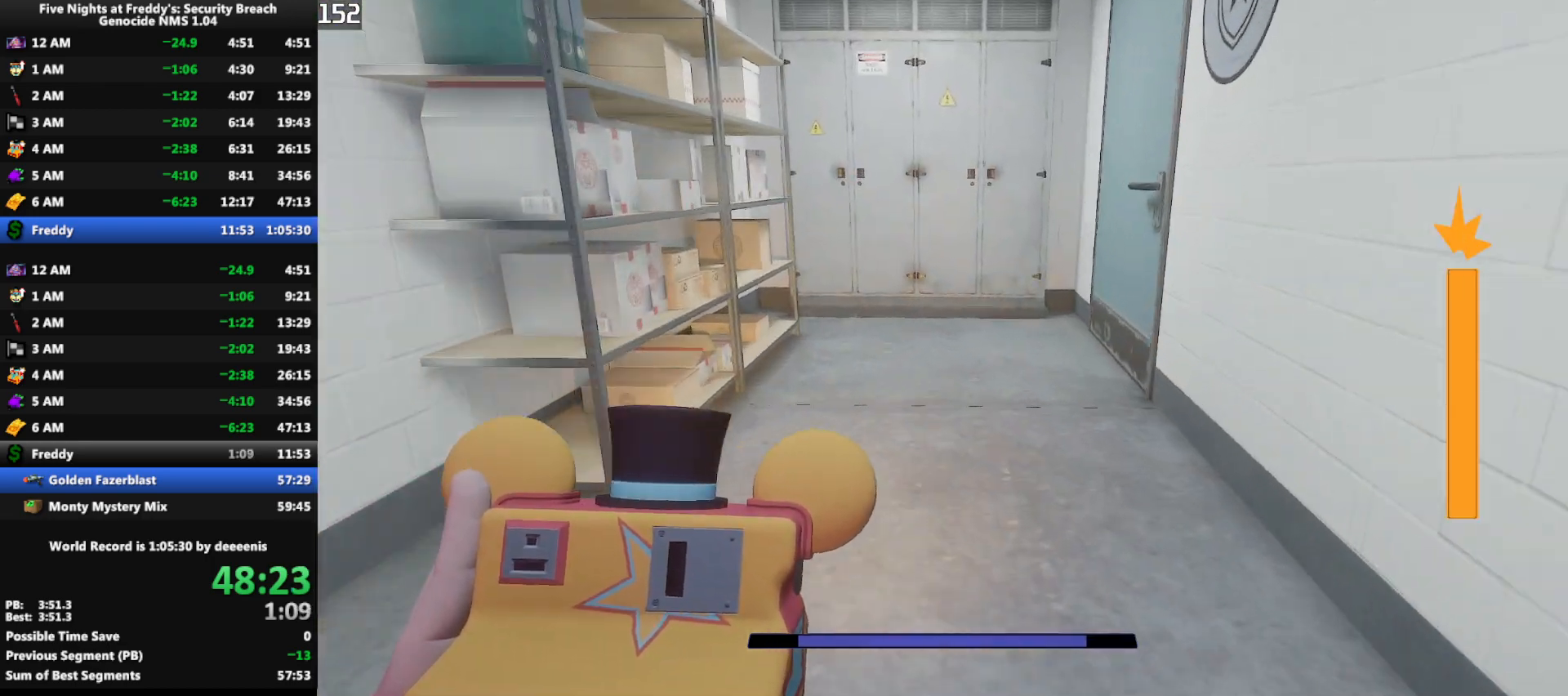
{"keys": ["w"], "mouse": [], "events": [[383, "shift", "up"]]}
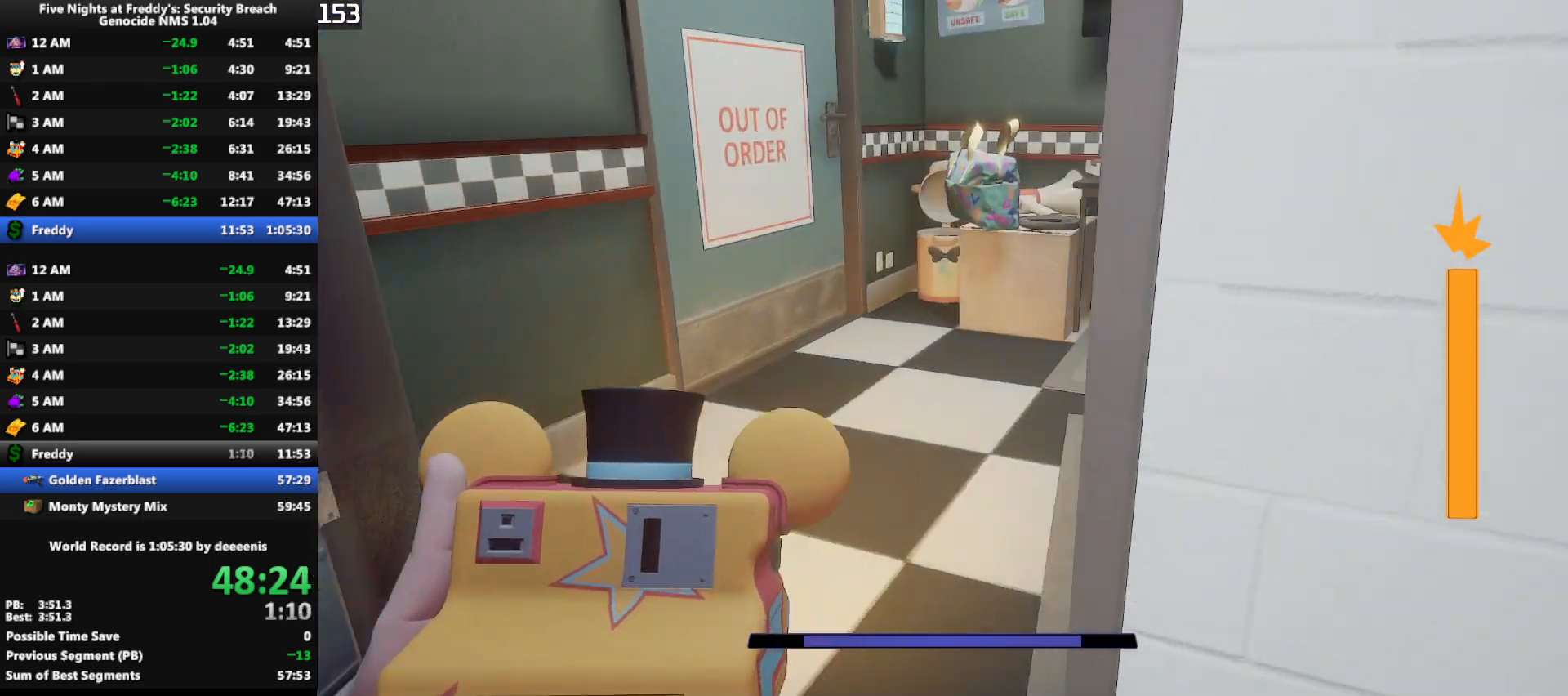
{"keys": ["e"], "mouse": [], "events": [[267, "w", "up"], [350, "e", "down"]]}
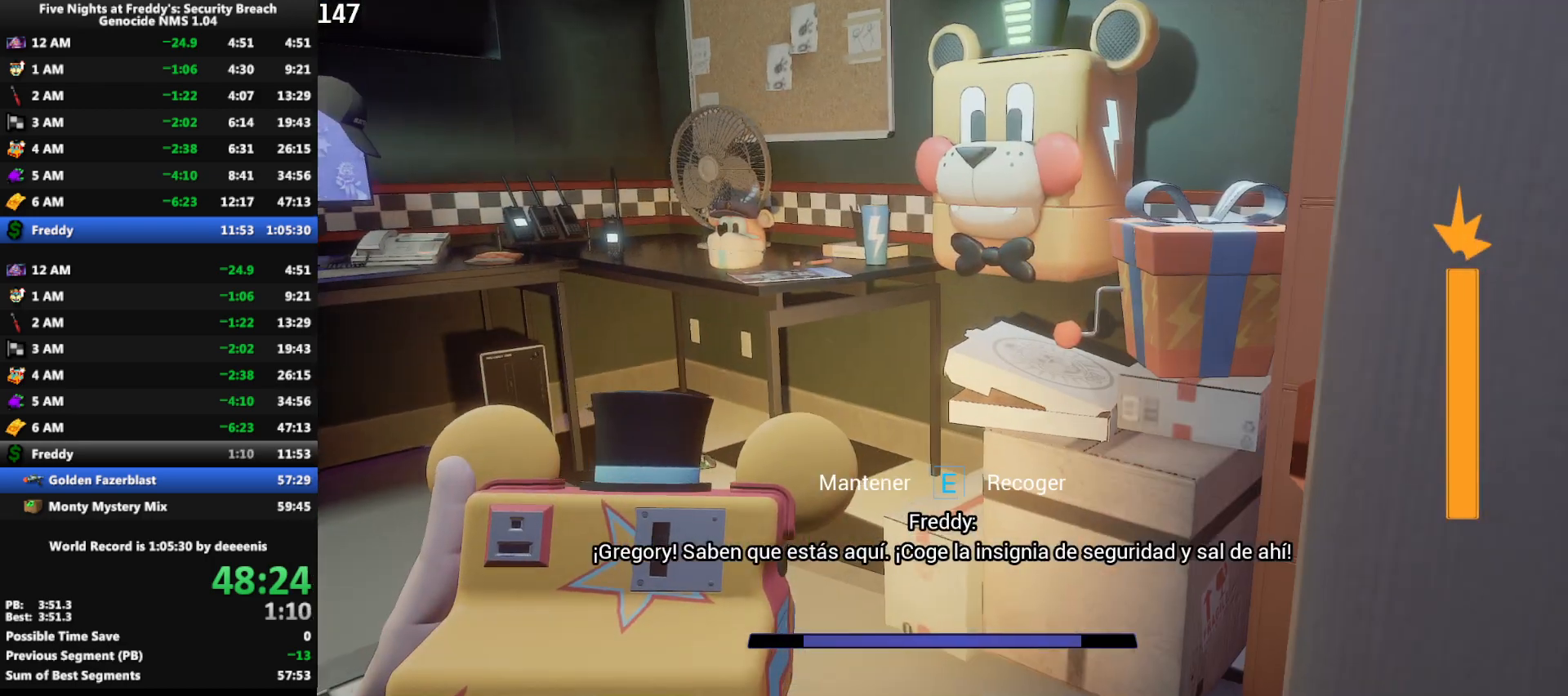
{"keys": ["e"], "mouse": [], "events": [[367, "e", "up"], [417, "e", "down"]]}
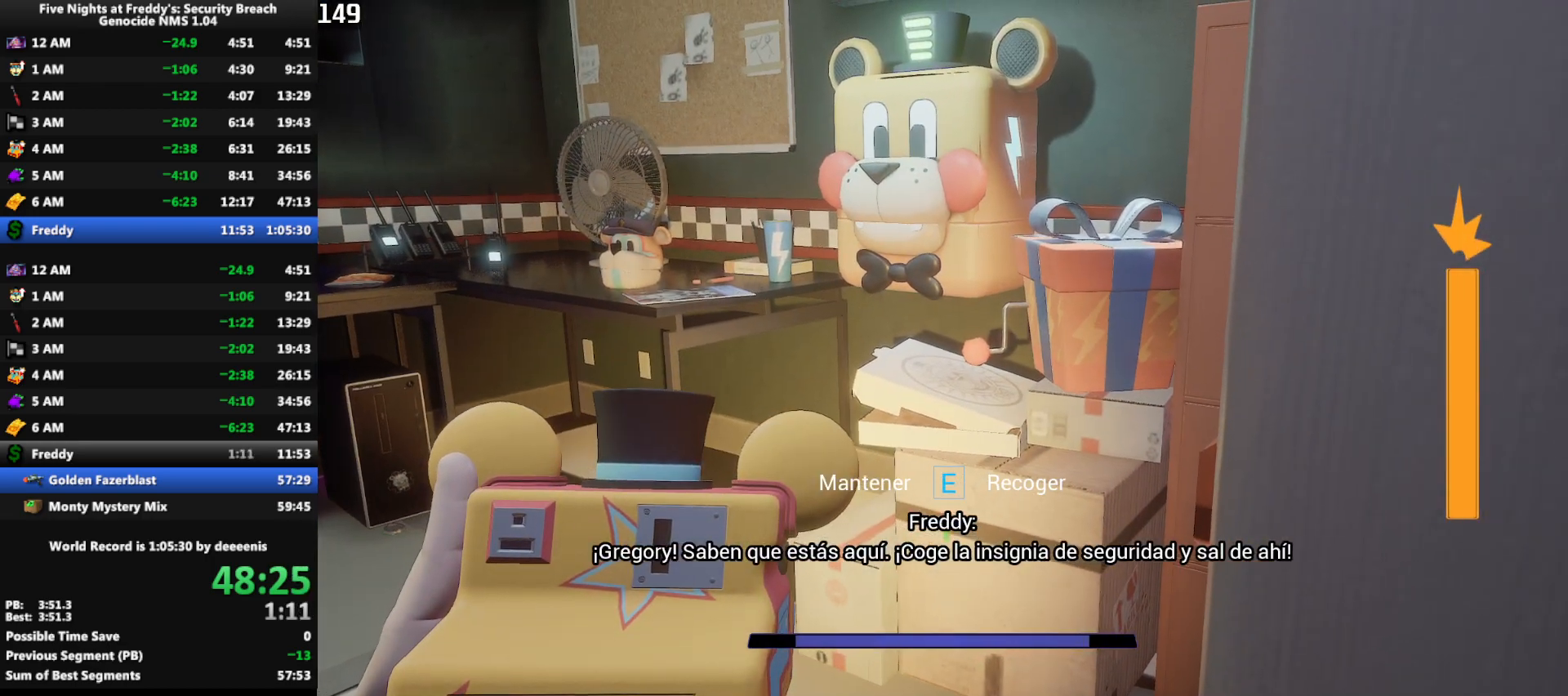
{"keys": ["e"], "mouse": [], "events": []}
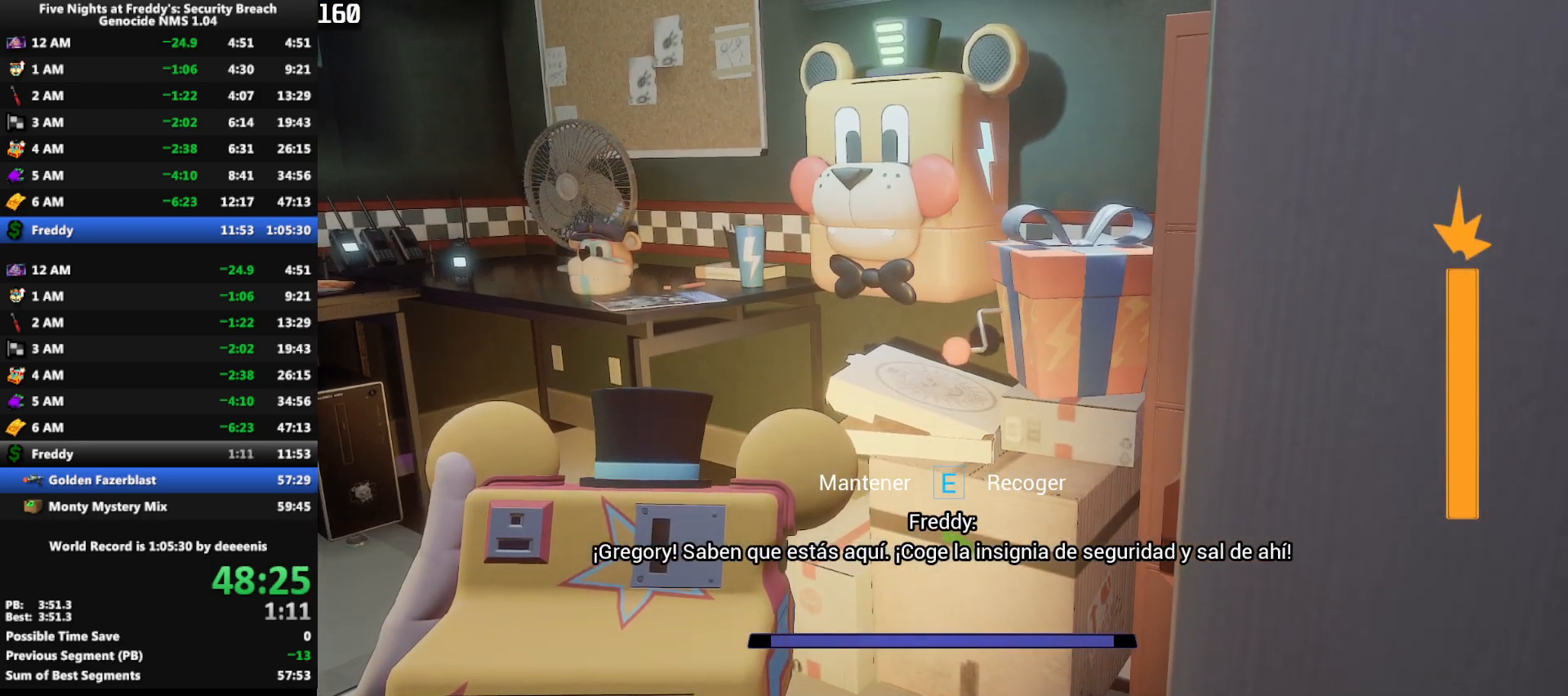
{"keys": ["e"], "mouse": [], "events": []}
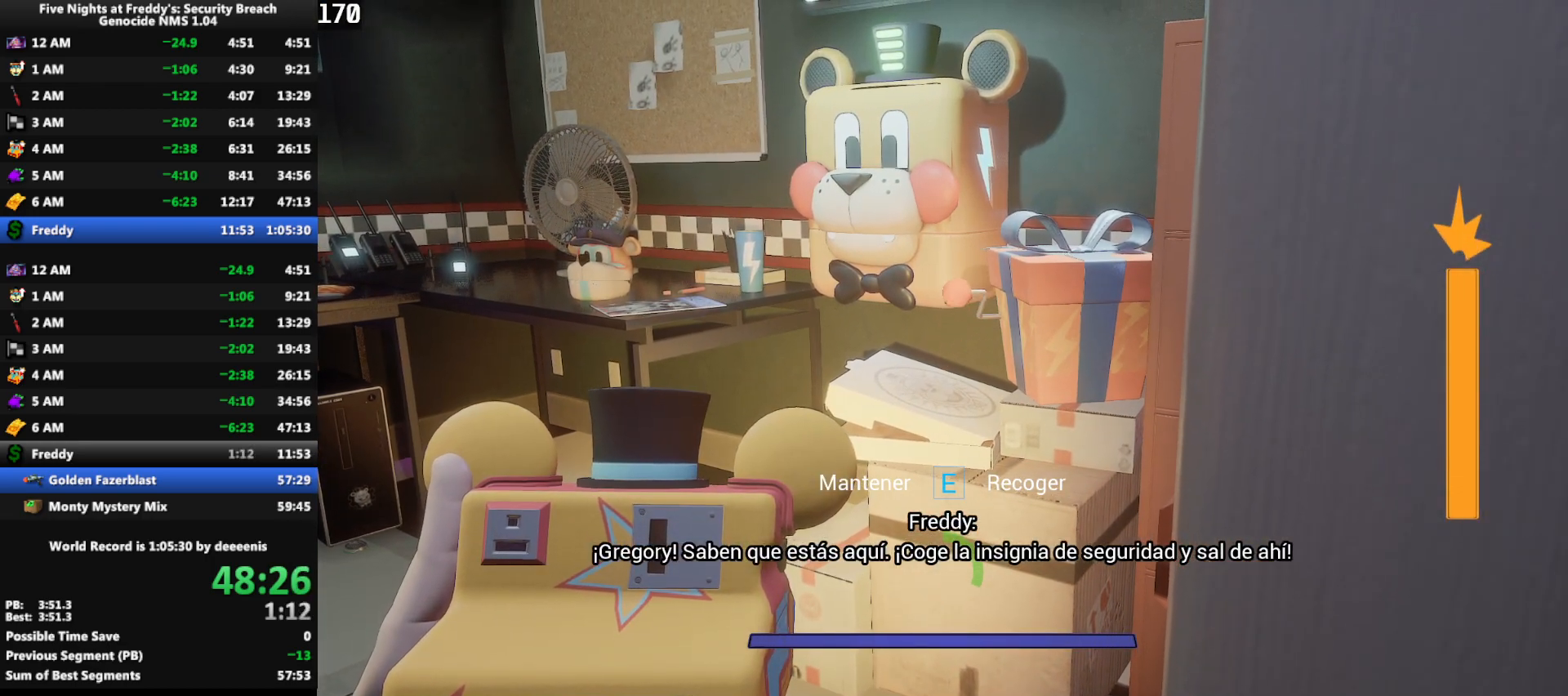
{"keys": ["e"], "mouse": [], "events": []}
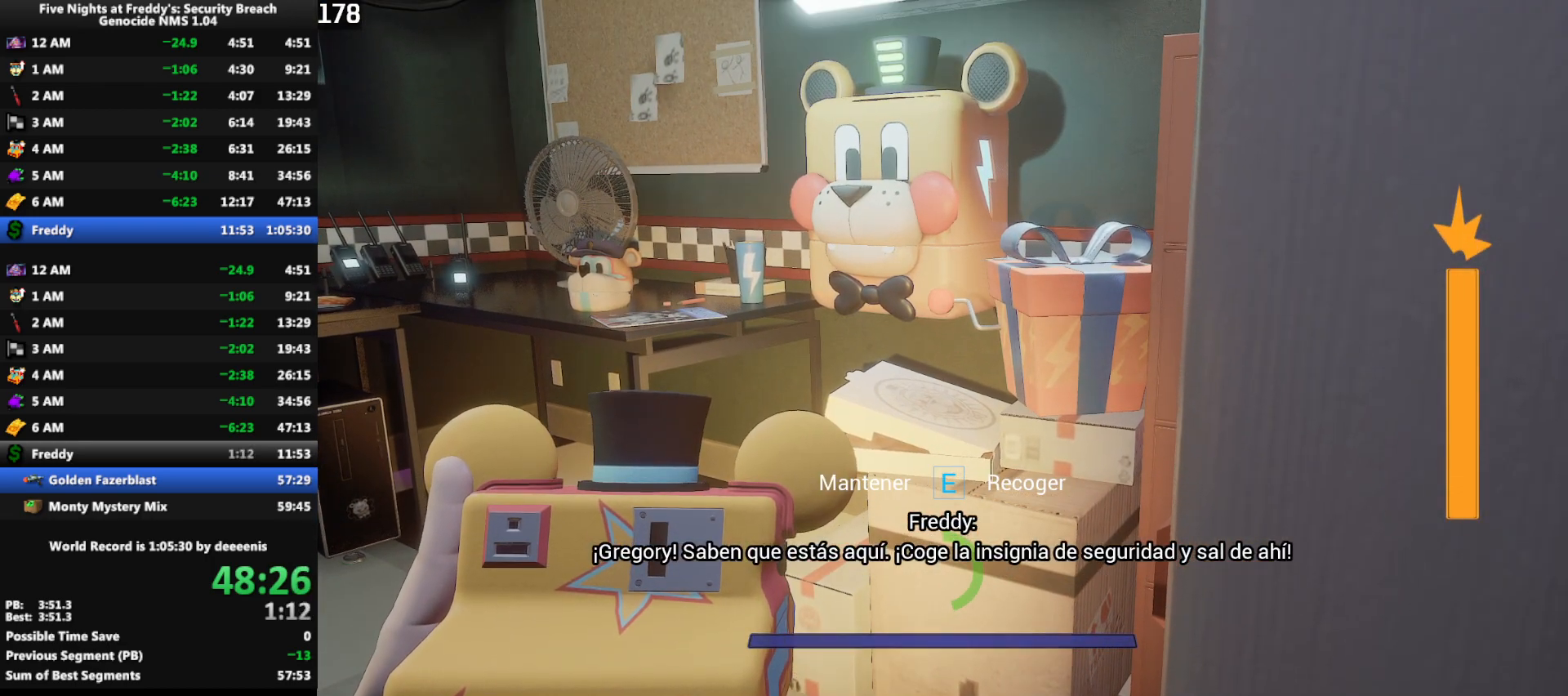
{"keys": ["e"], "mouse": [], "events": []}
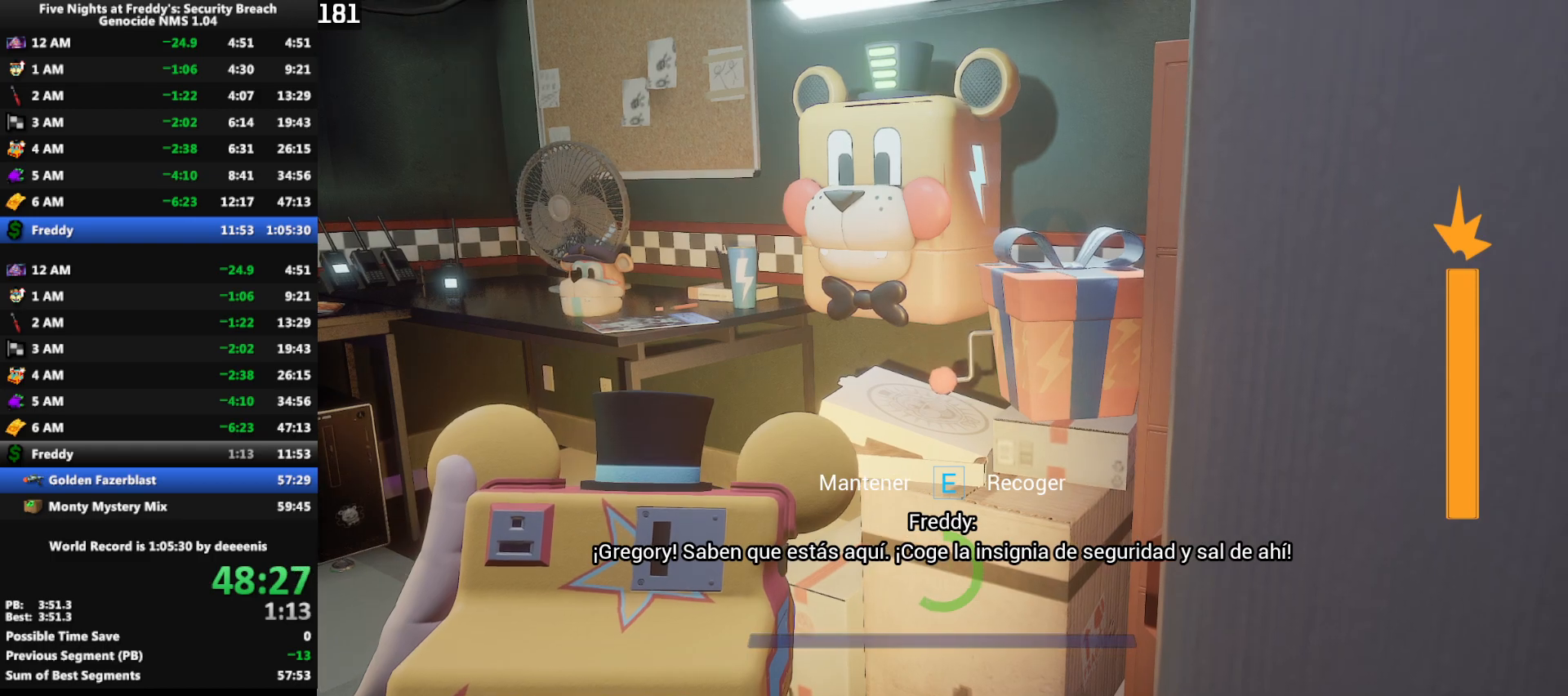
{"keys": ["e"], "mouse": [], "events": []}
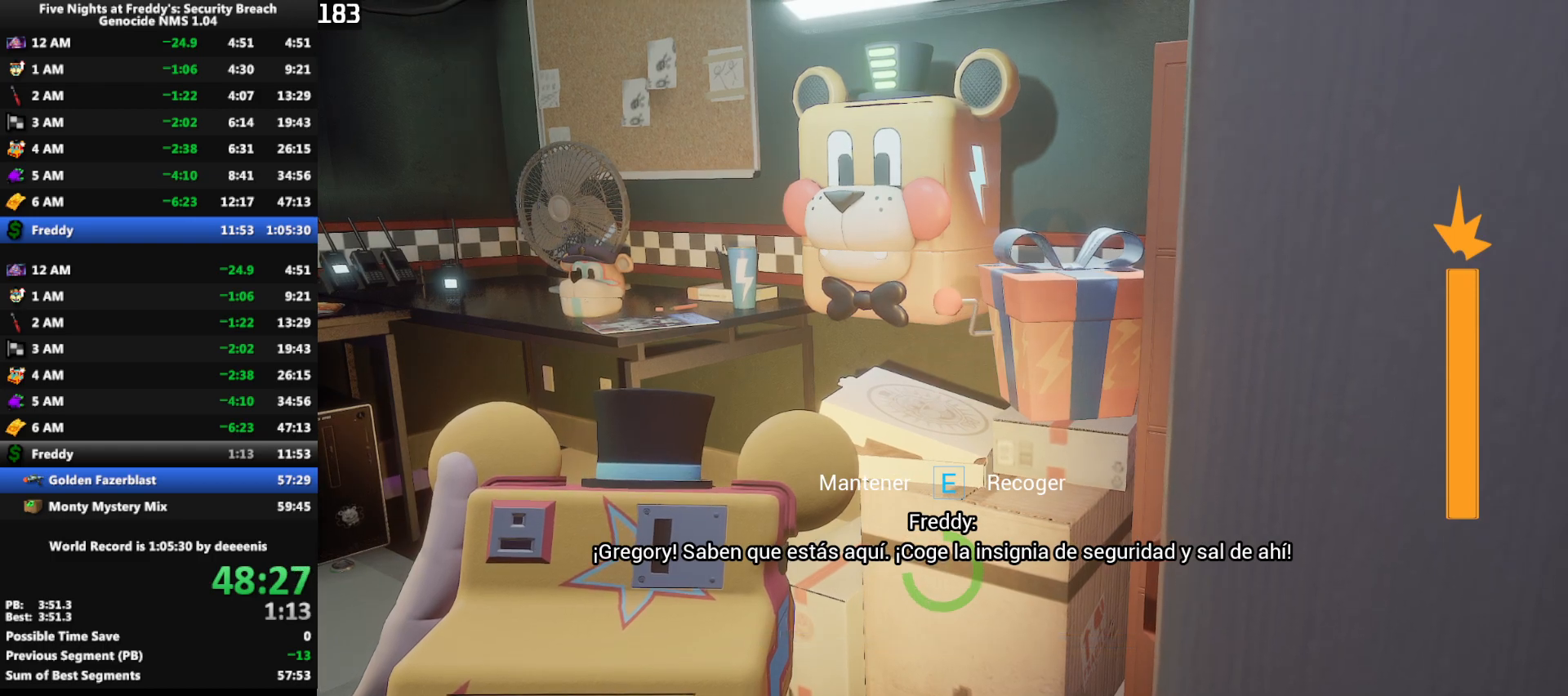
{"keys": ["e"], "mouse": [], "events": []}